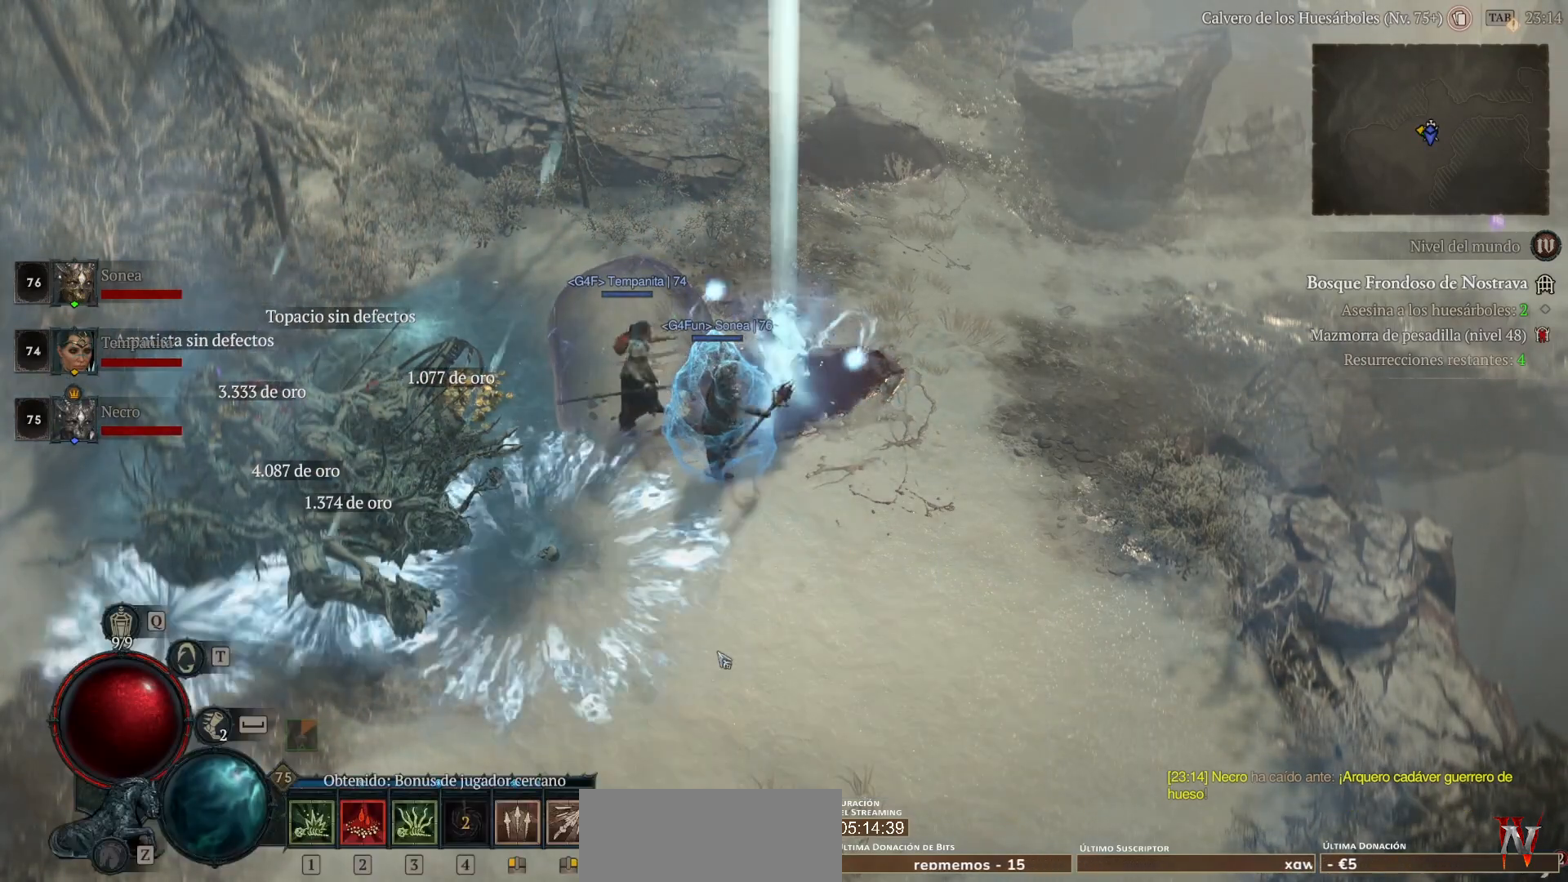
Gameplay with keyboard and mouse; each line is a JSON object with the keys and mouse buttons held at the frame after it. "events" lists presses ("down") and releases ("up") of "a", "caps_lock", "ctrl", "d", "return", "s", "shift_l", "shift_r", "space", "tab", "w", "mouse_left", "mouse_wheel" and "mouse_right" between this image and that frame as [ms after this image, input, new state], when the widget could be followed in between. "mouse_left", "mouse_wheel", "mouse_right" = the "left", "wheel", "right" buttons of the "mouse" list. No other keys are recorded. "wheel" means that the mouse wheel is clicked or scrolled. Not read: mouse_move.
{"keys": [], "mouse": ["left"], "events": [[320, "mouse_left", "down"]]}
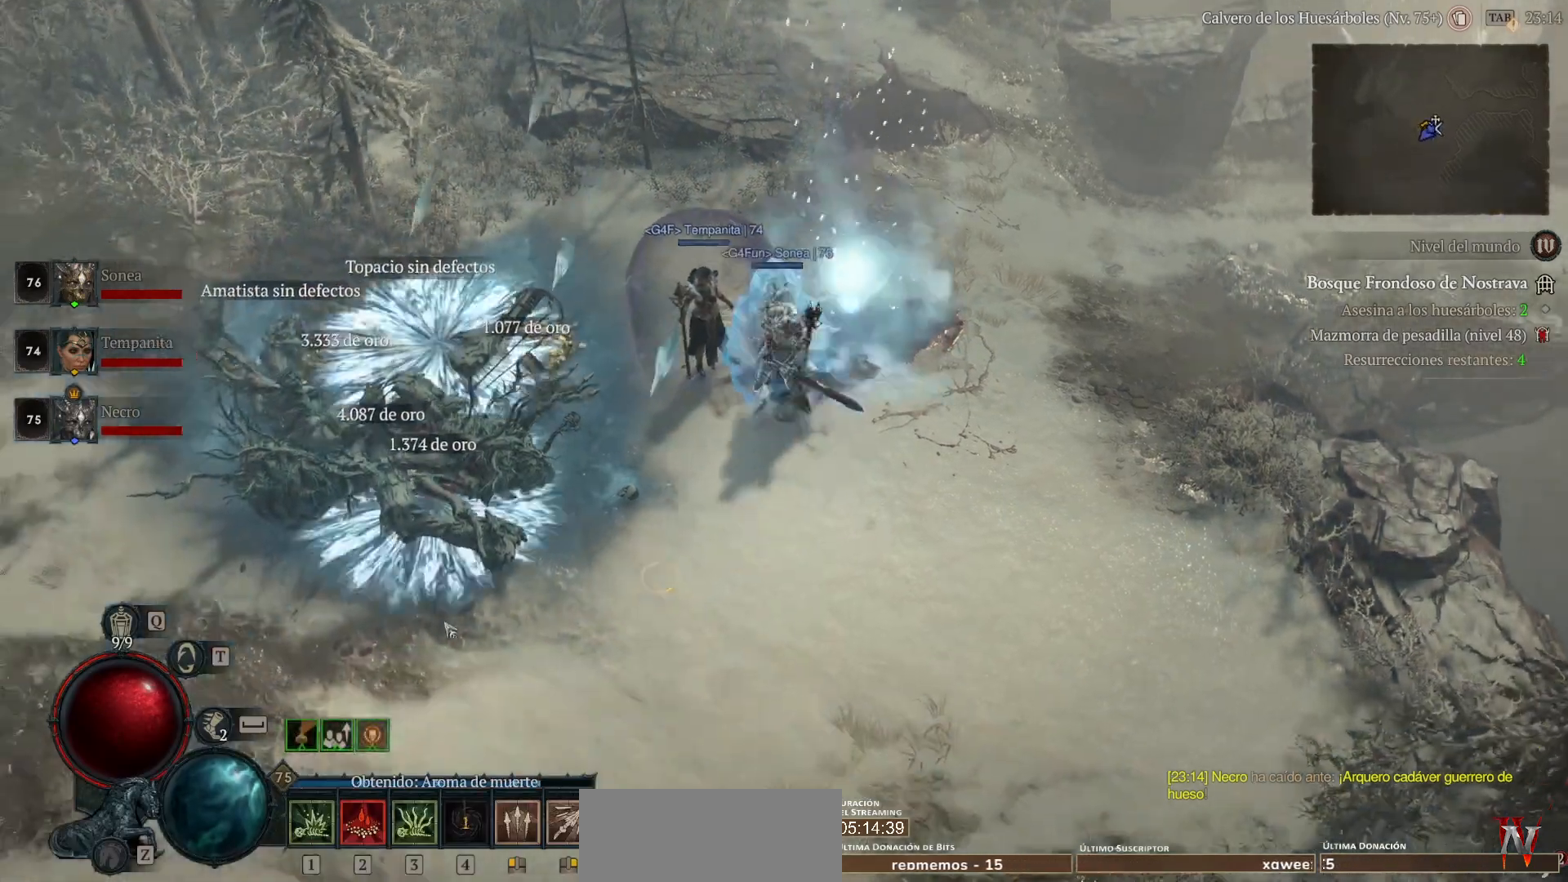
{"keys": [], "mouse": ["left"], "events": []}
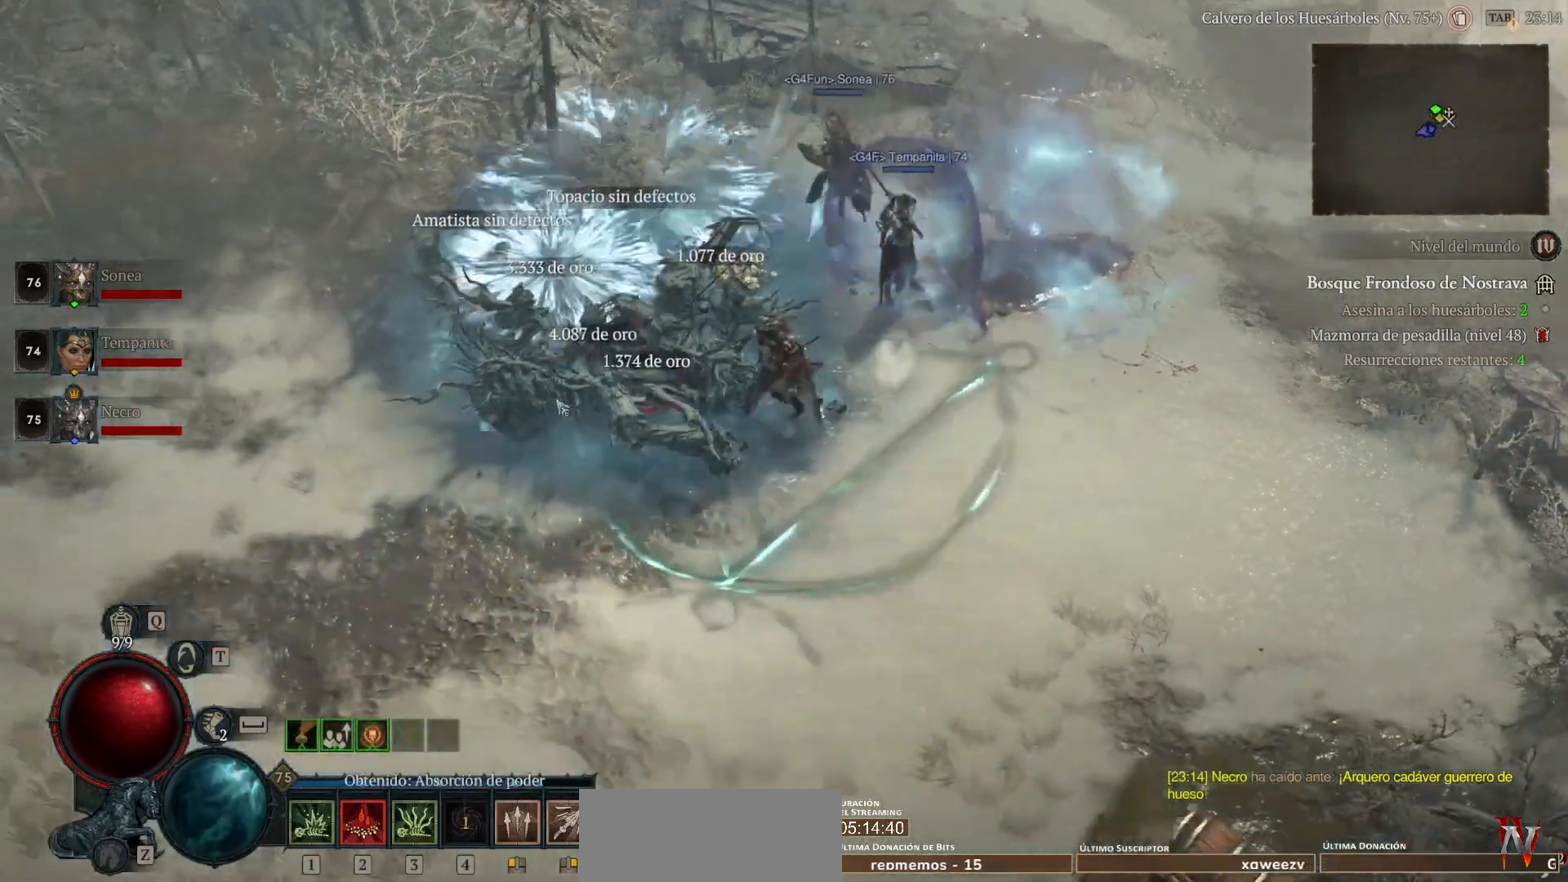
{"keys": [], "mouse": ["left"], "events": []}
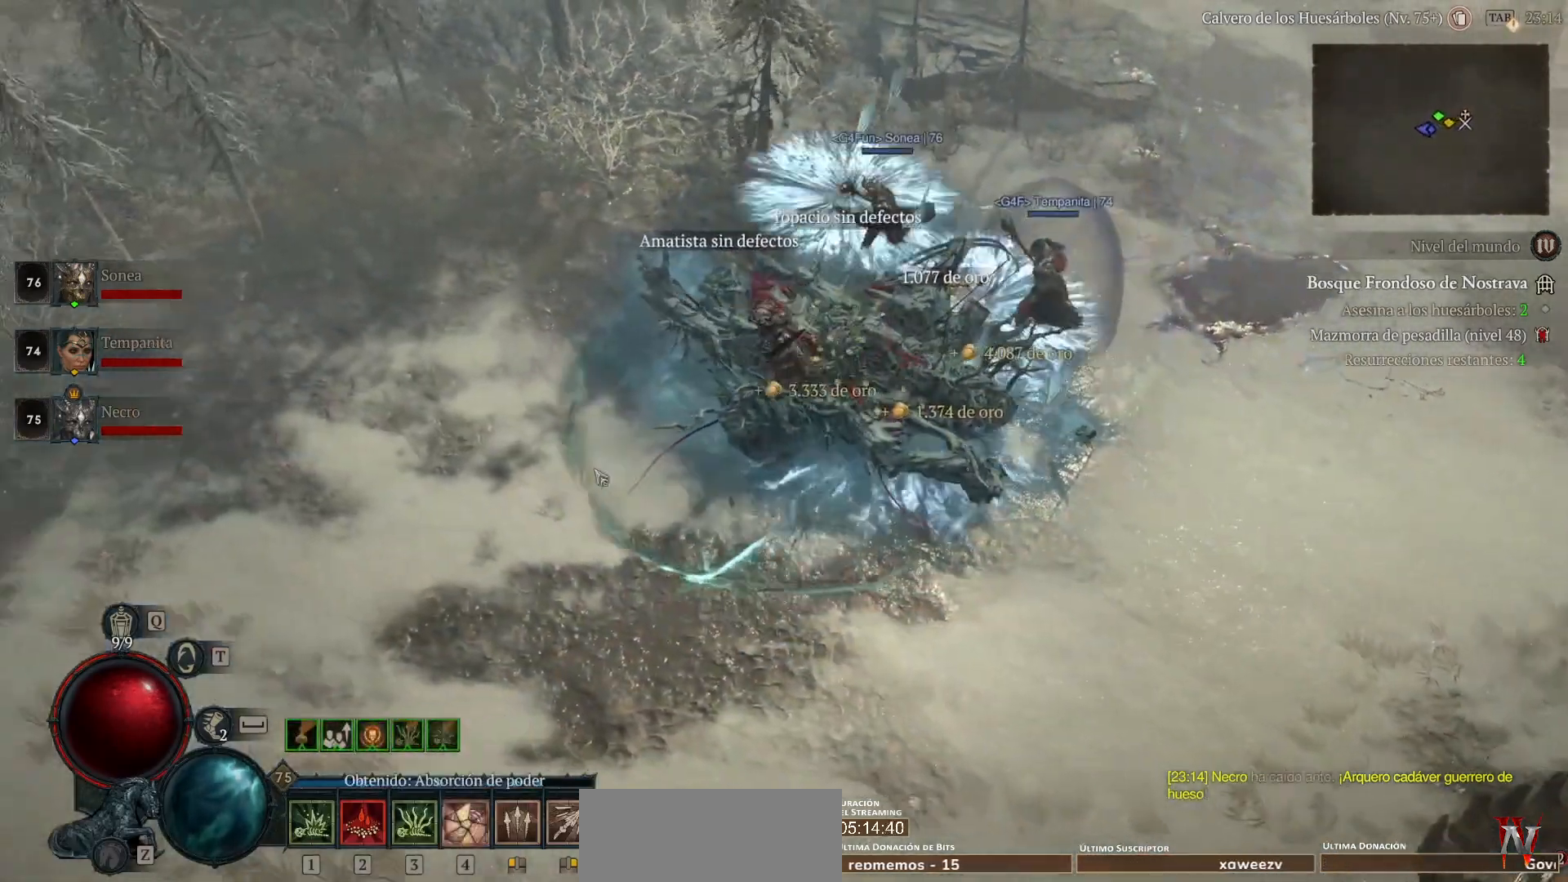
{"keys": [], "mouse": ["left"], "events": []}
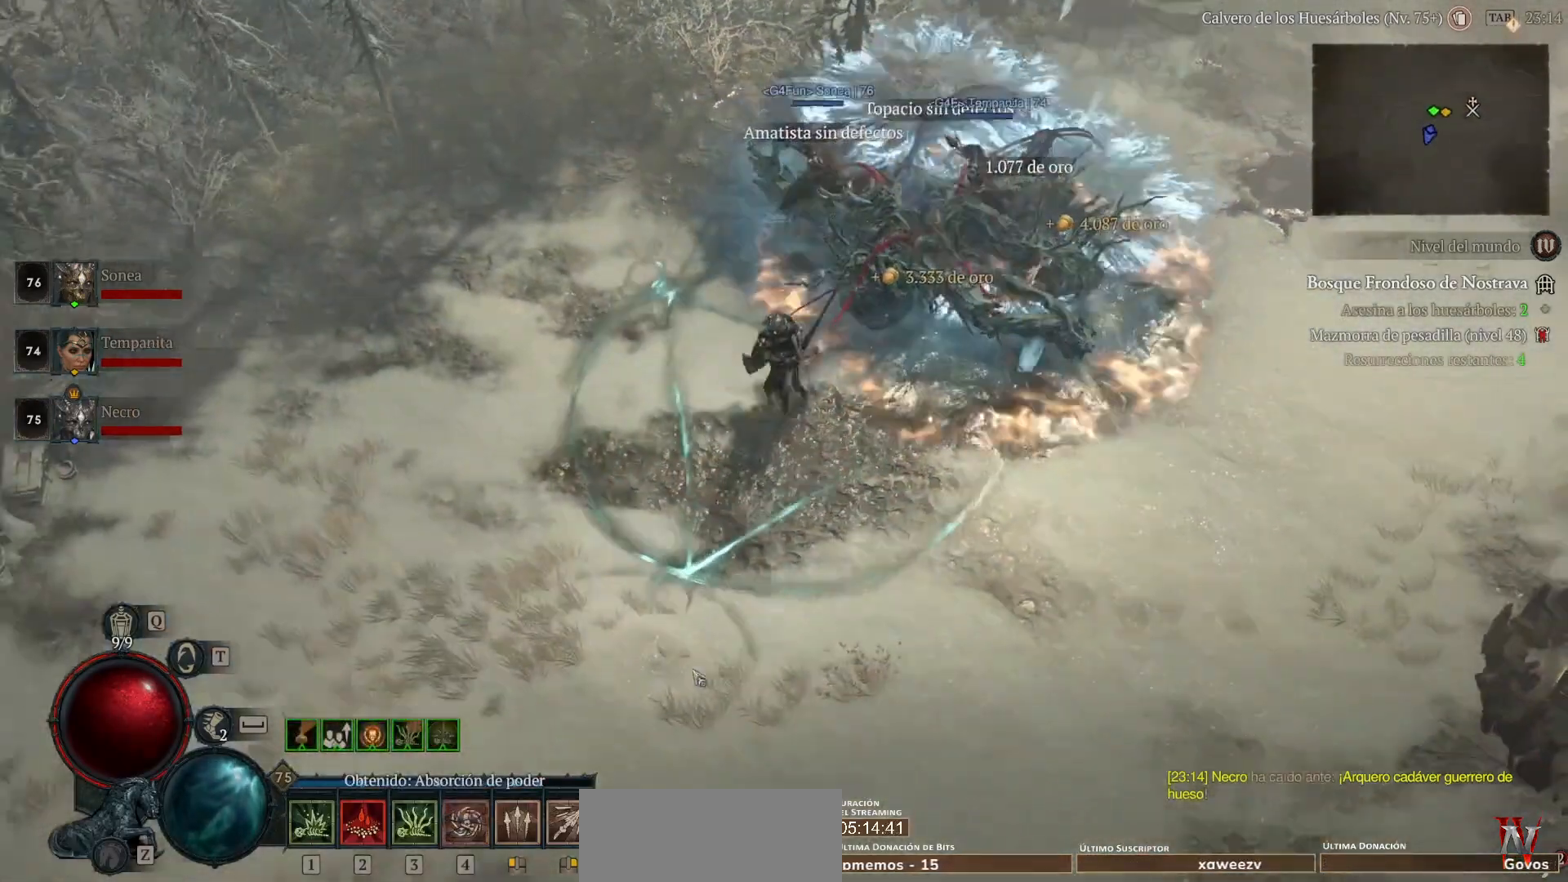
{"keys": [], "mouse": ["left"], "events": []}
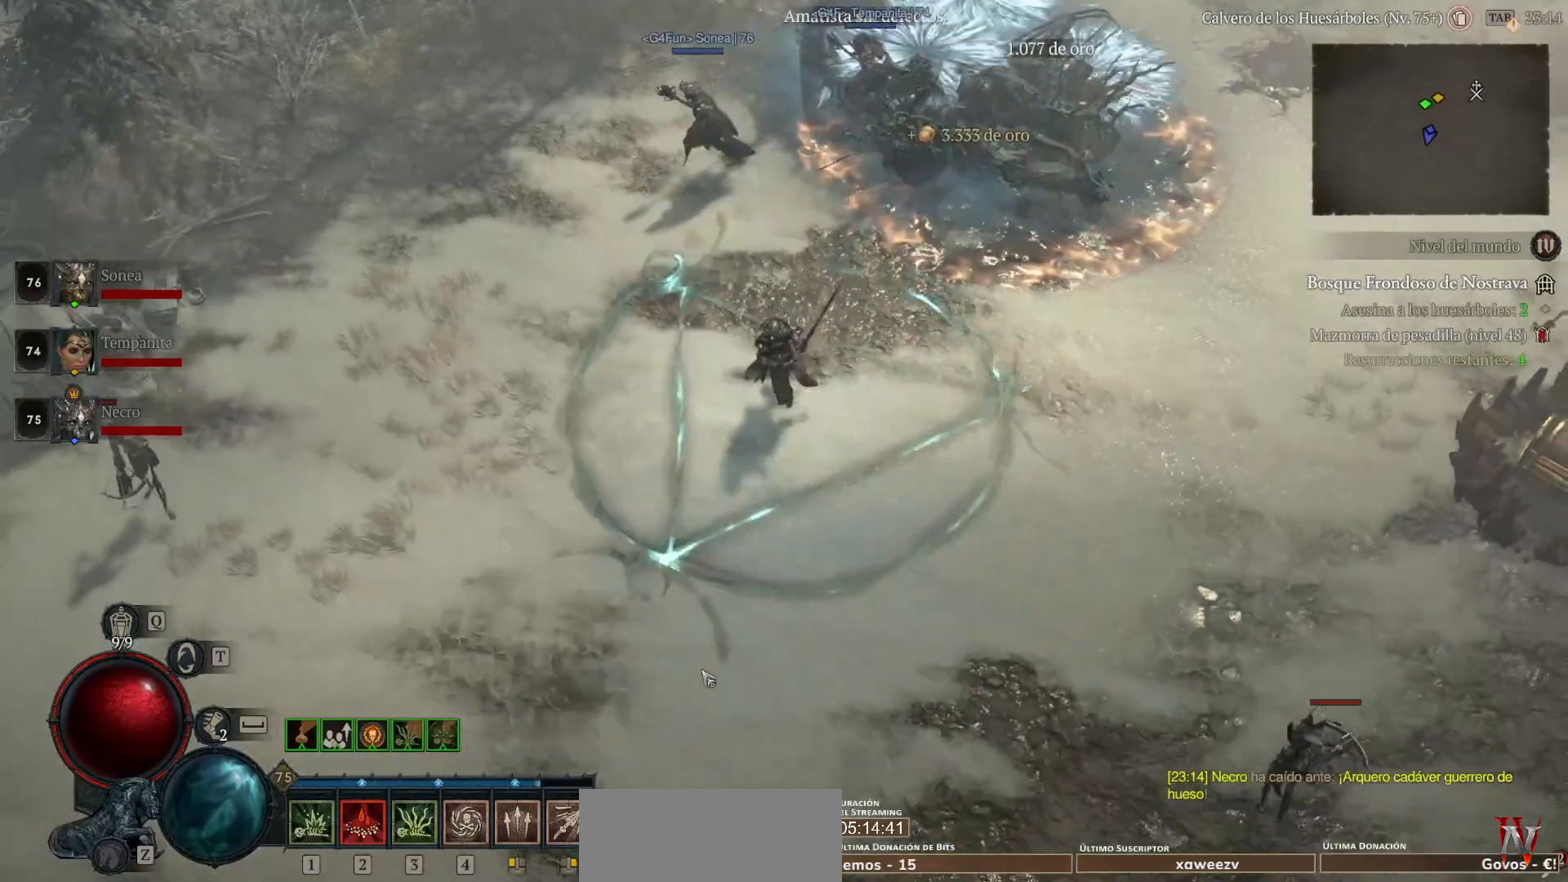
{"keys": [], "mouse": ["left"], "events": []}
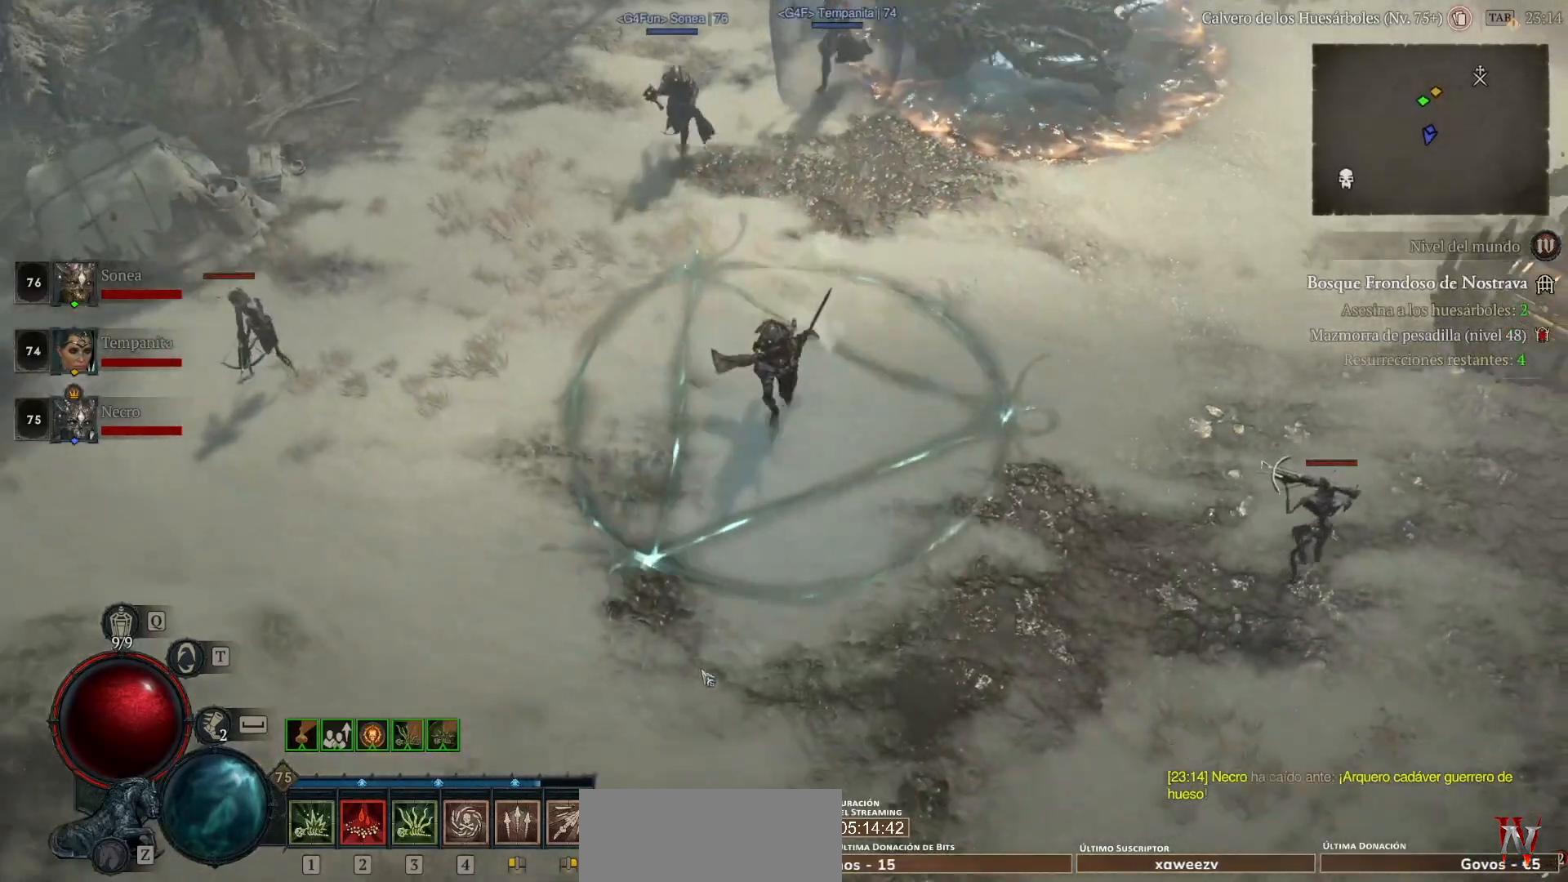
{"keys": [], "mouse": ["left"], "events": []}
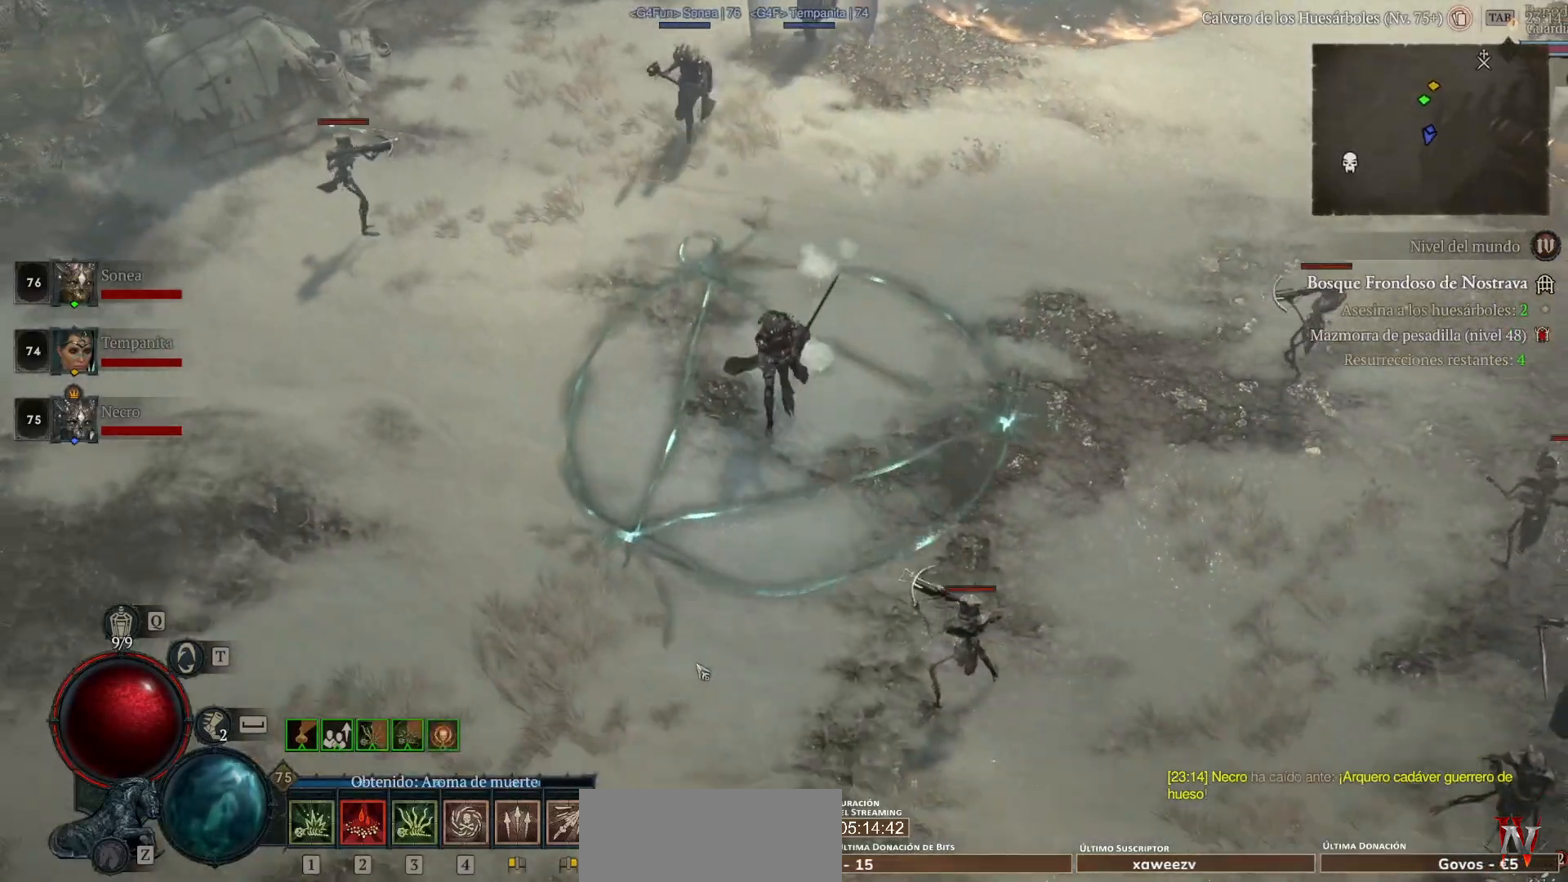
{"keys": [], "mouse": ["left"], "events": []}
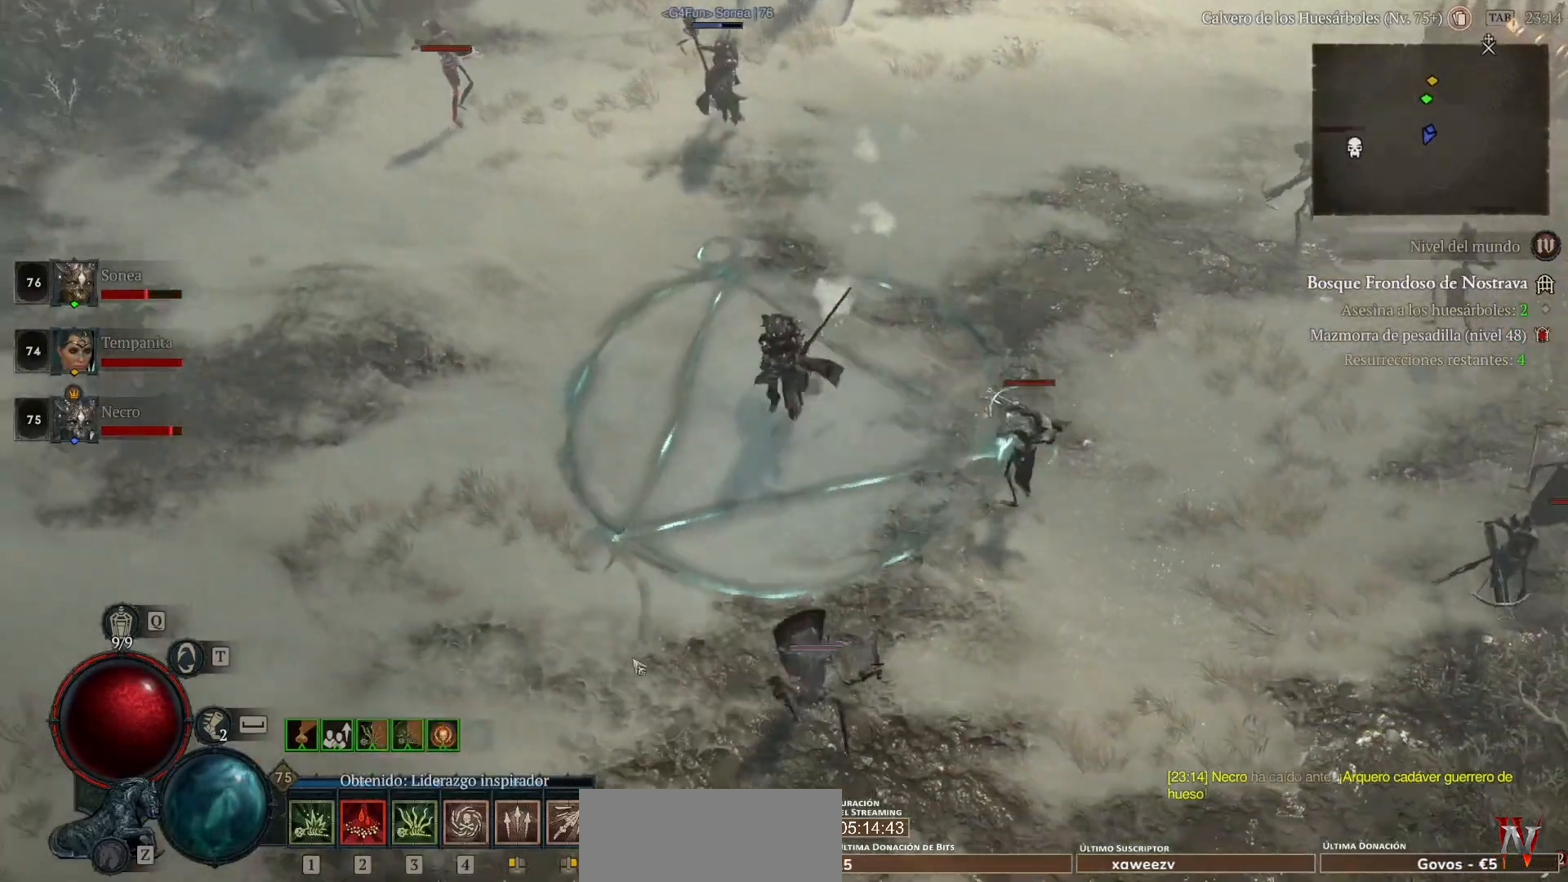
{"keys": [], "mouse": ["left"], "events": []}
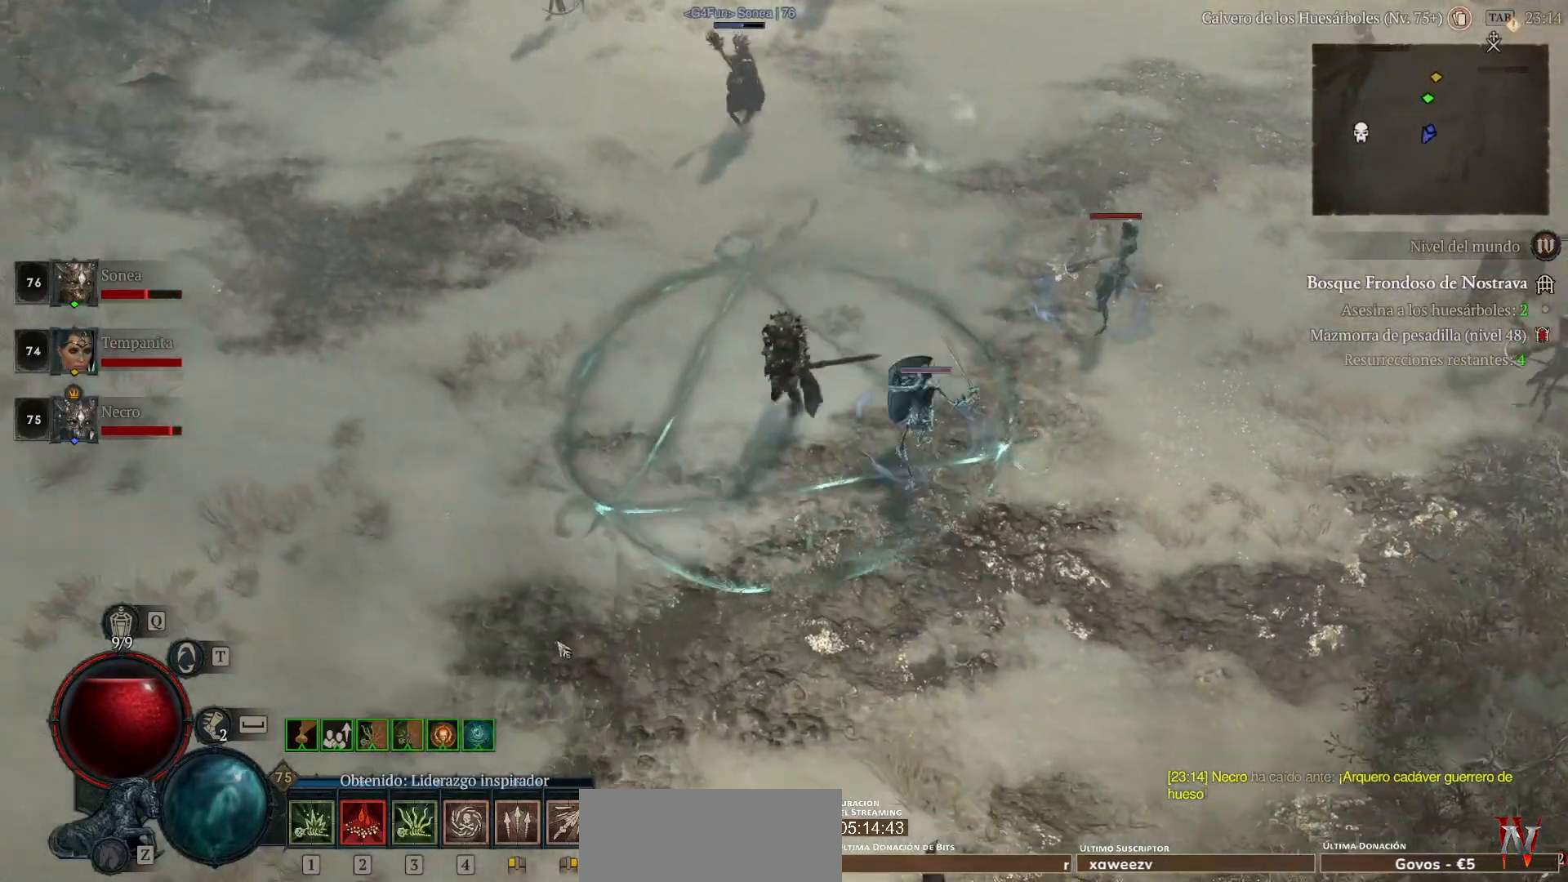
{"keys": [], "mouse": ["left"], "events": []}
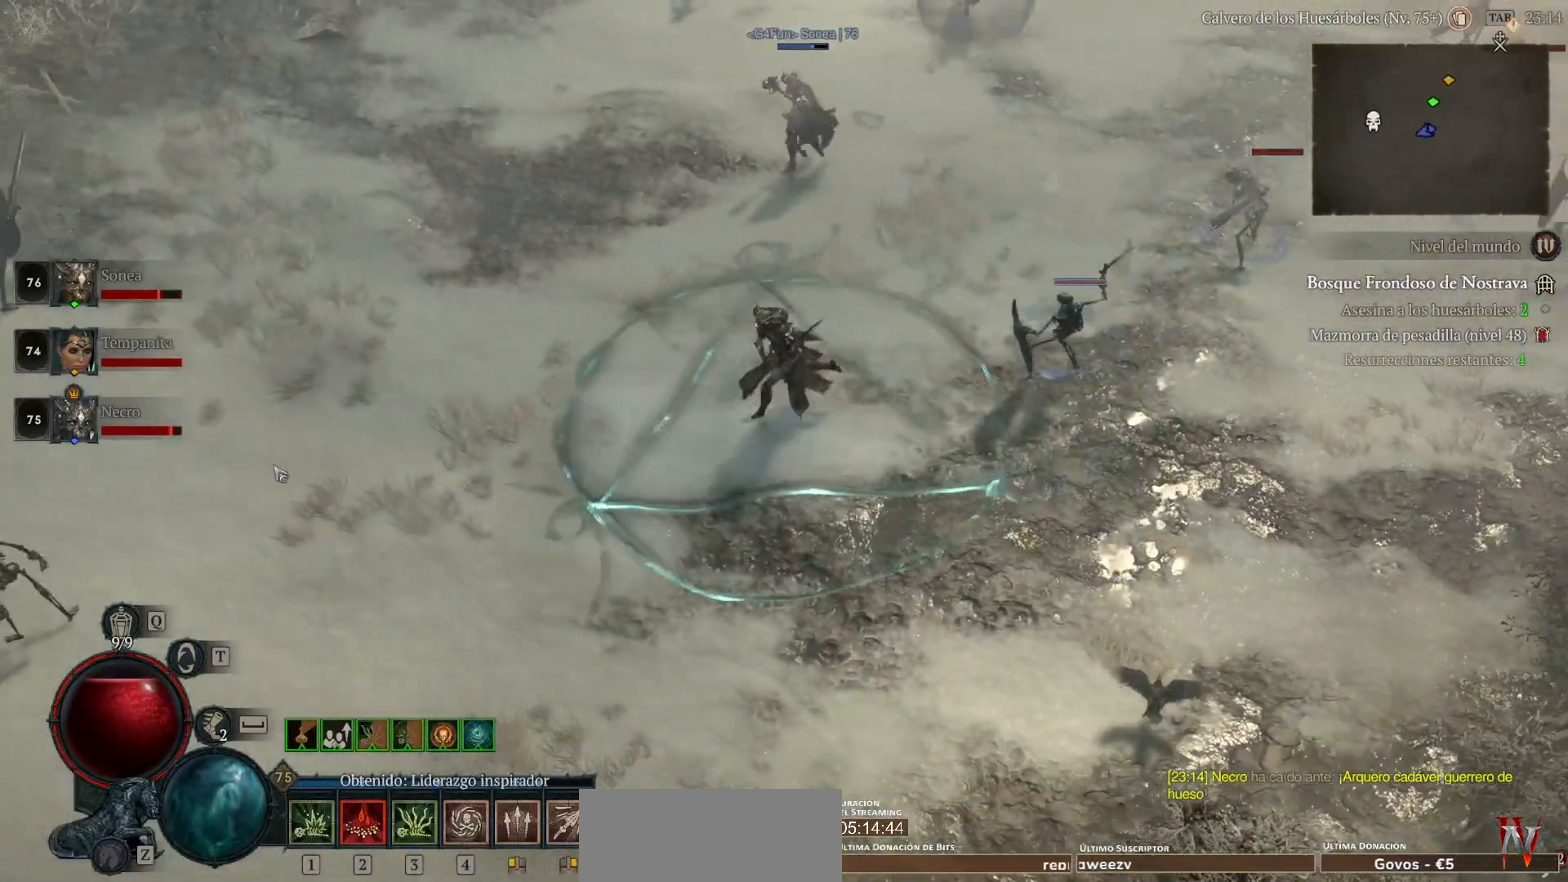
{"keys": ["shift_l"], "mouse": [], "events": [[200, "mouse_left", "up"], [240, "shift_l", "down"], [400, "mouse_right", "down"], [480, "mouse_right", "up"]]}
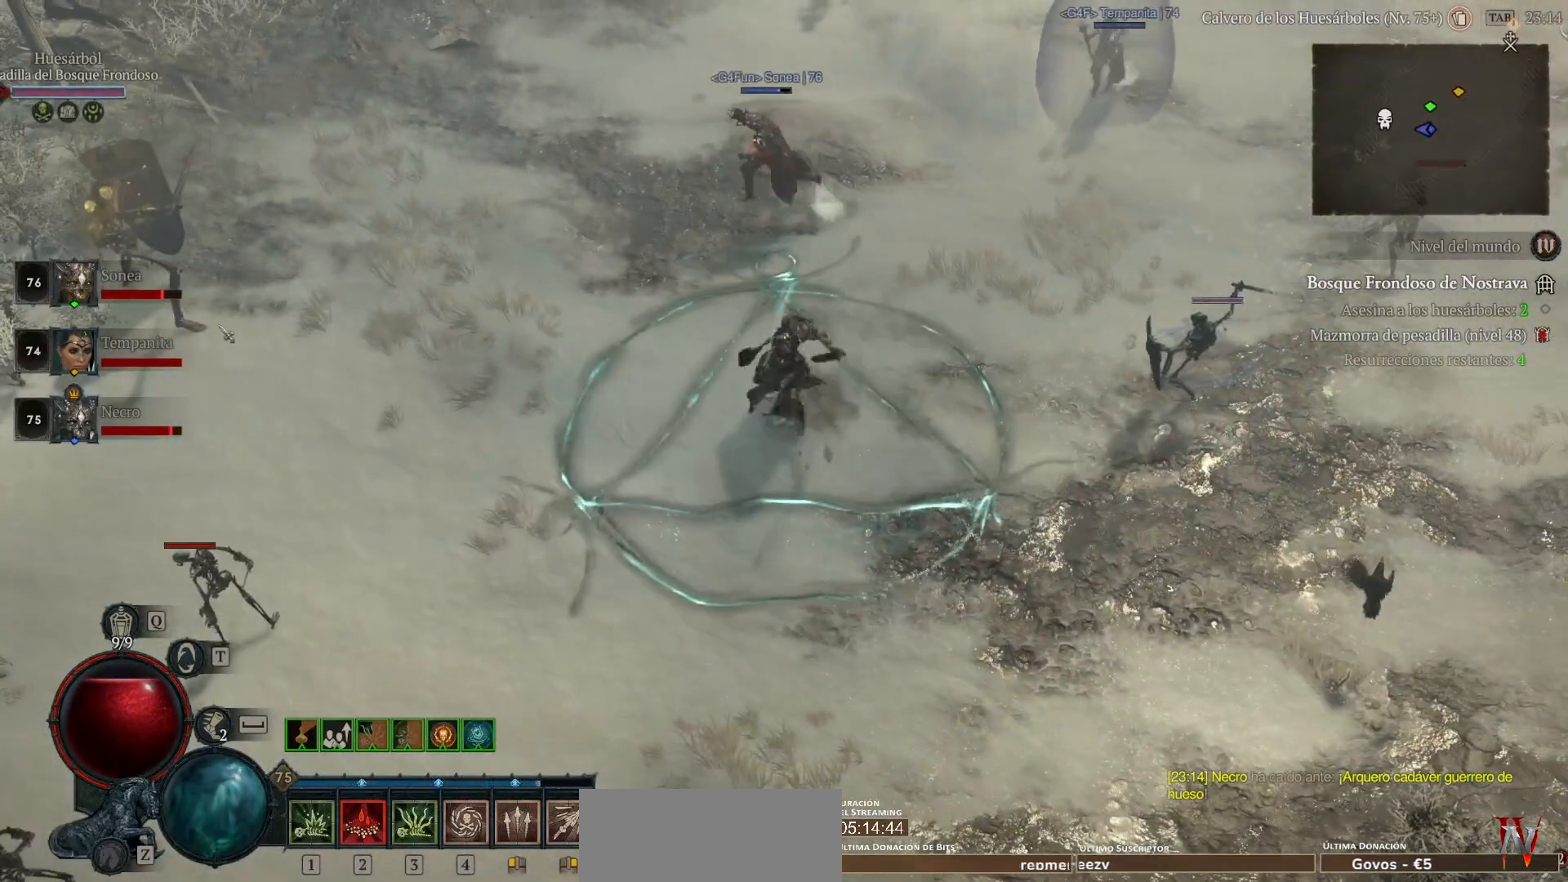
{"keys": ["shift_l"], "mouse": [], "events": [[80, "mouse_right", "down"], [160, "mouse_right", "up"], [320, "mouse_right", "down"], [400, "mouse_right", "up"]]}
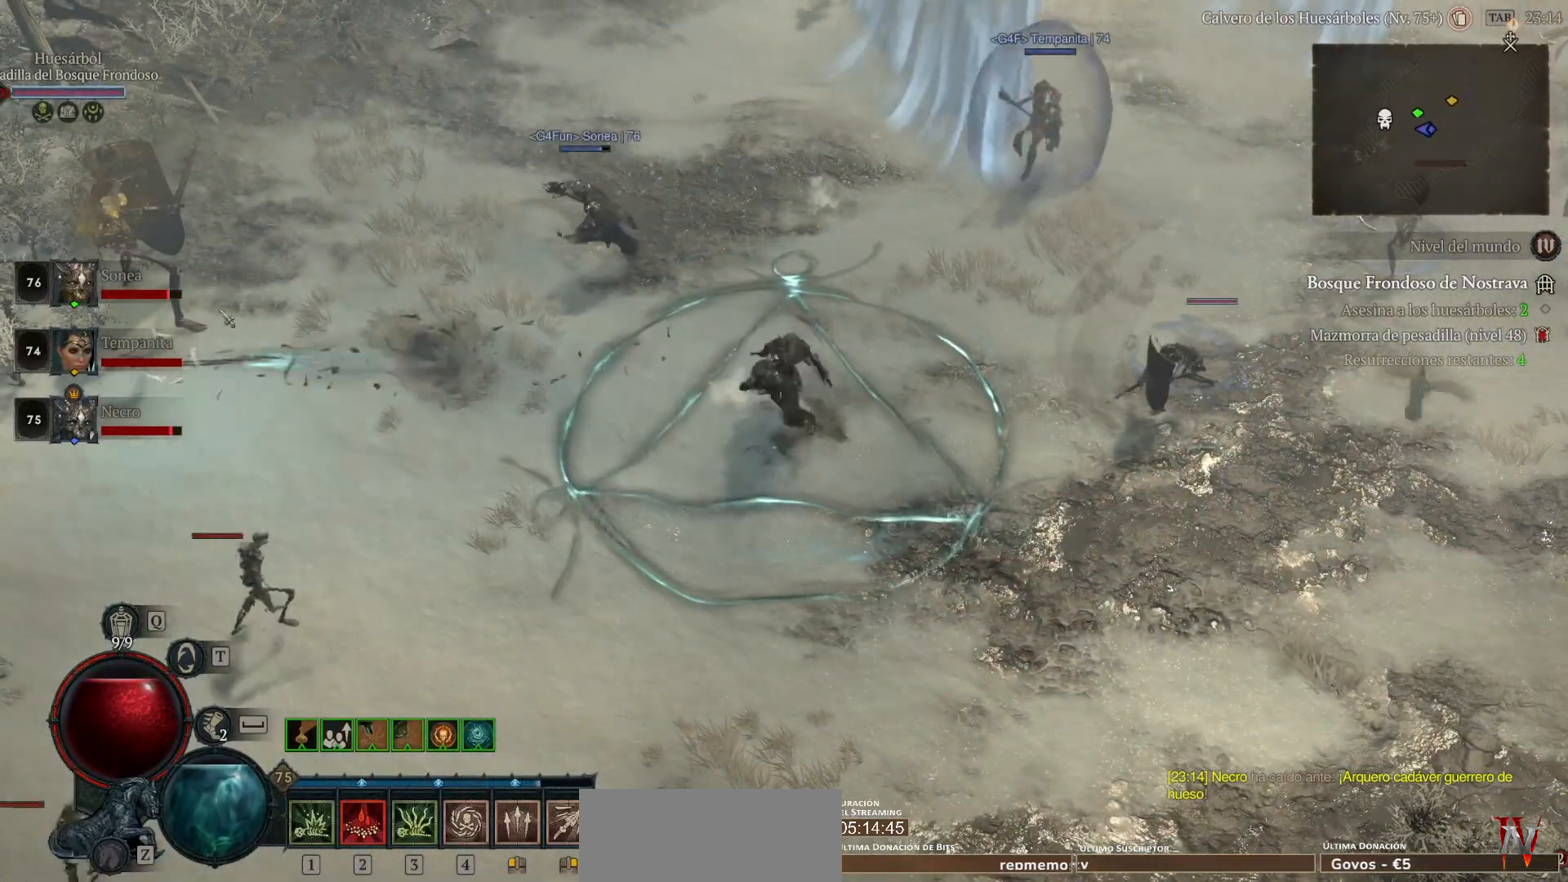
{"keys": ["shift_l"], "mouse": ["right"], "events": [[80, "mouse_right", "down"], [160, "mouse_right", "up"], [280, "mouse_right", "down"], [400, "mouse_right", "up"], [480, "mouse_right", "down"]]}
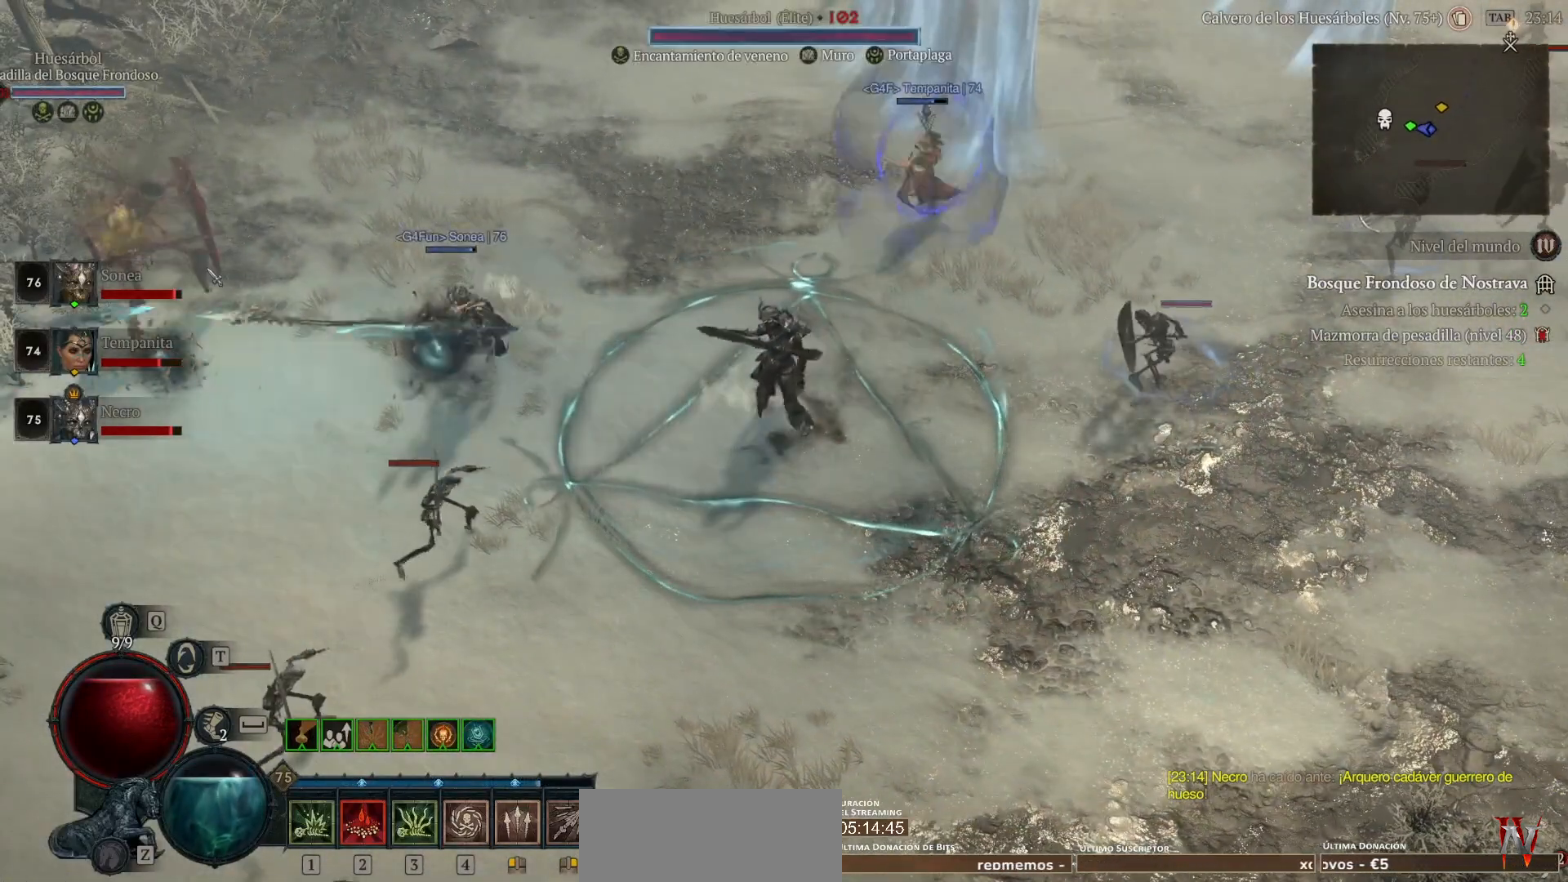
{"keys": ["shift_l"], "mouse": [], "events": [[80, "mouse_right", "up"], [160, "mouse_right", "down"], [320, "mouse_right", "up"], [400, "mouse_right", "down"], [480, "mouse_right", "up"]]}